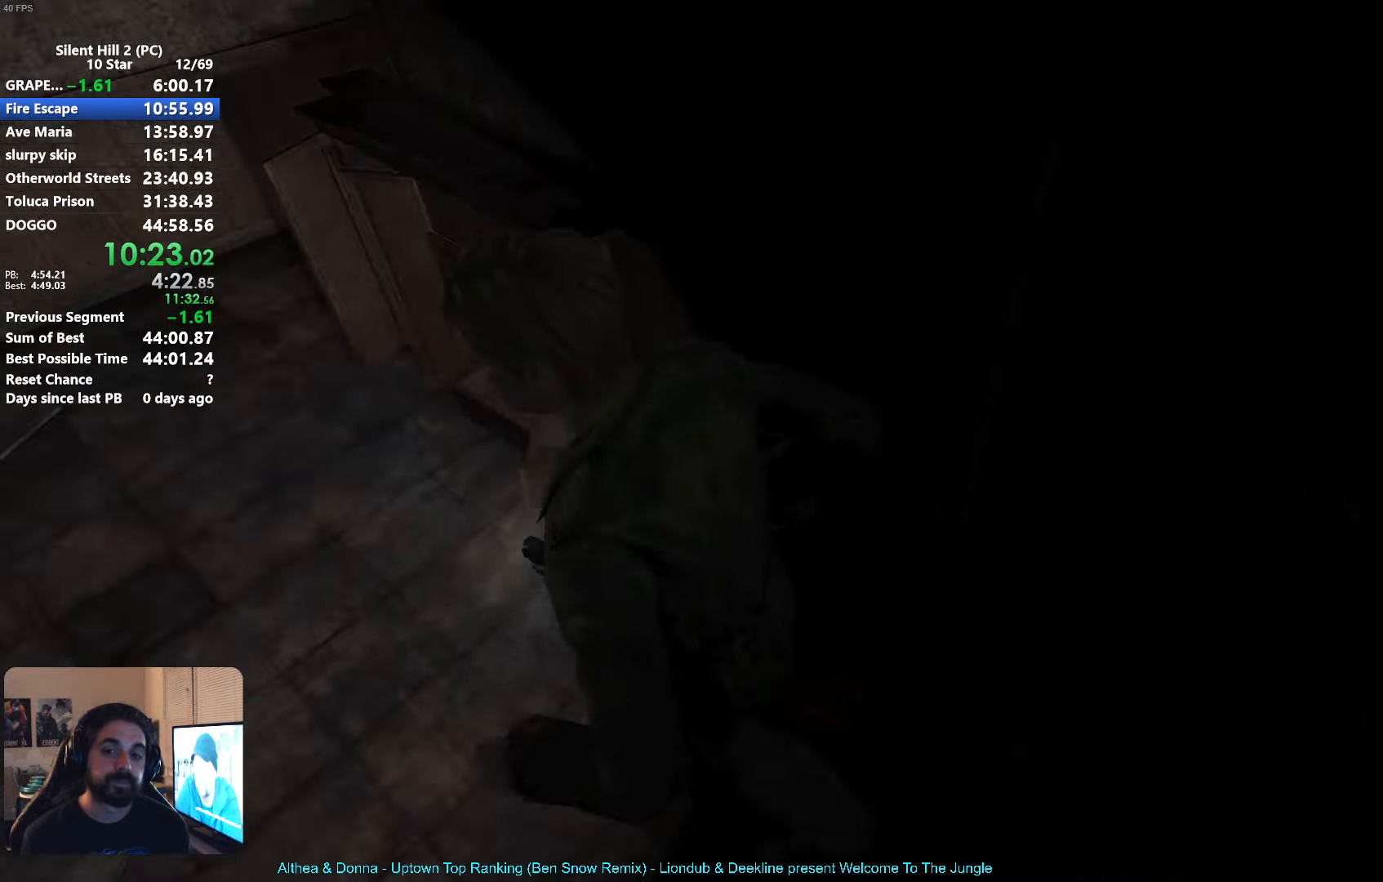
Gameplay with a controller (Xbox layout); each line is a JSON object with the inputs held at the frame after it. "events" lists button and stick changes between this image and that frame as [ms after this image, input, new state], when the widget could be followed in between. Not read: right_stick.
{"buttons": [], "left_stick": "up-left", "events": [[83, "R1", "down"], [133, "R1", "up"], [167, "left_stick", "up-left"]]}
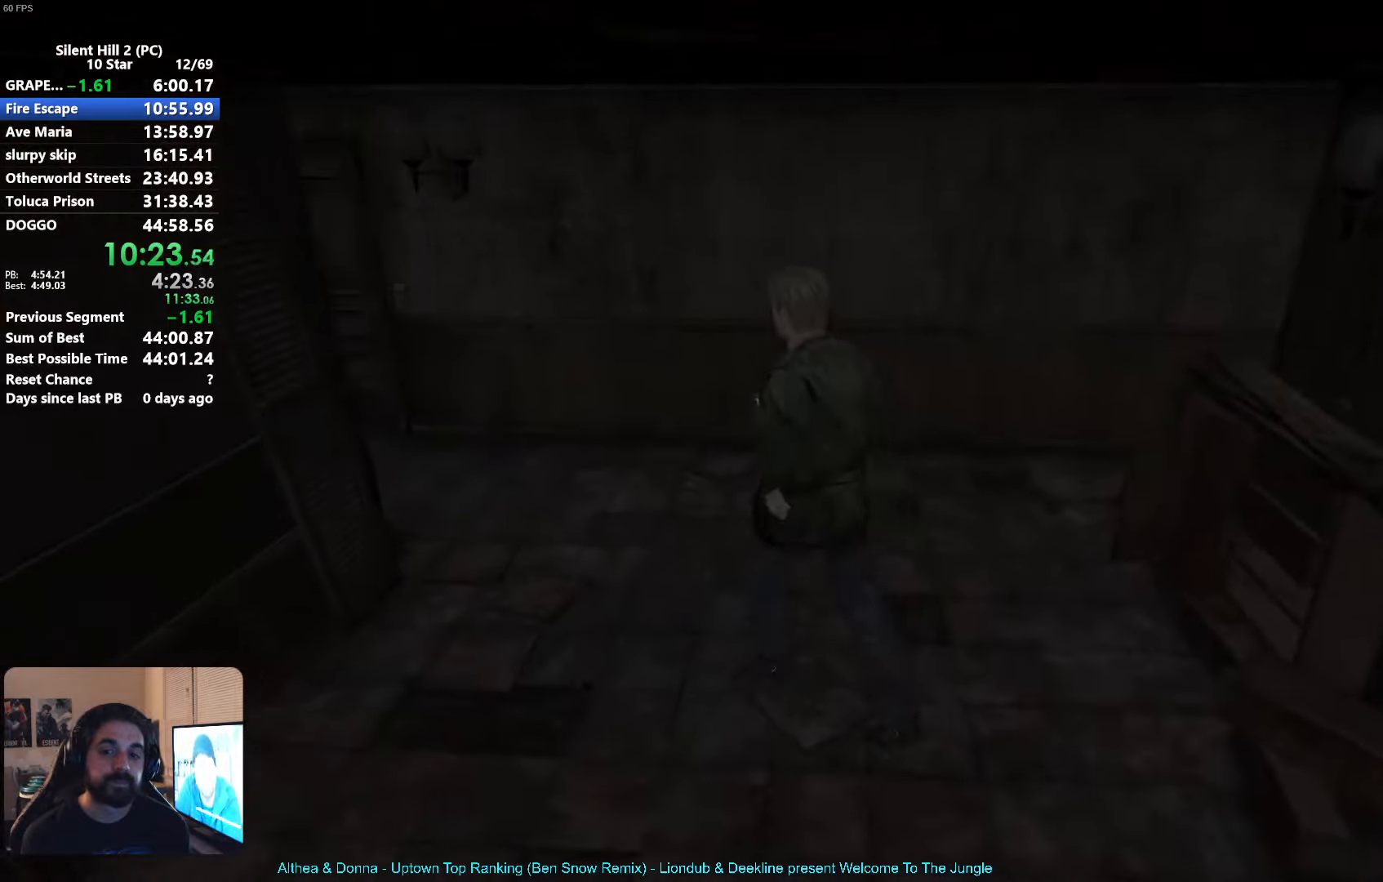
{"buttons": [], "left_stick": "up-left", "events": []}
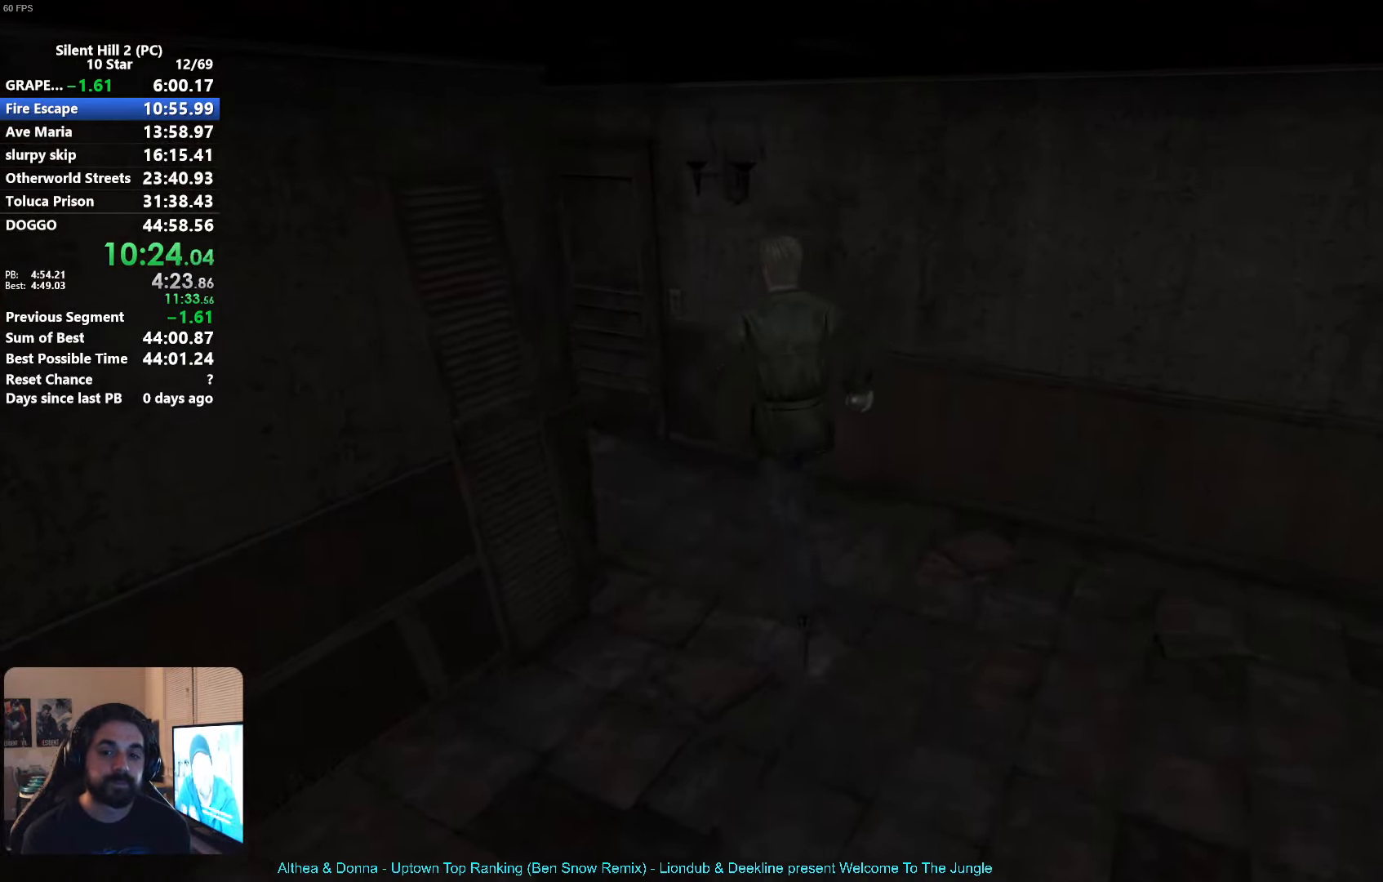
{"buttons": ["A"], "left_stick": "up", "events": [[334, "left_stick", "up"], [500, "A", "down"]]}
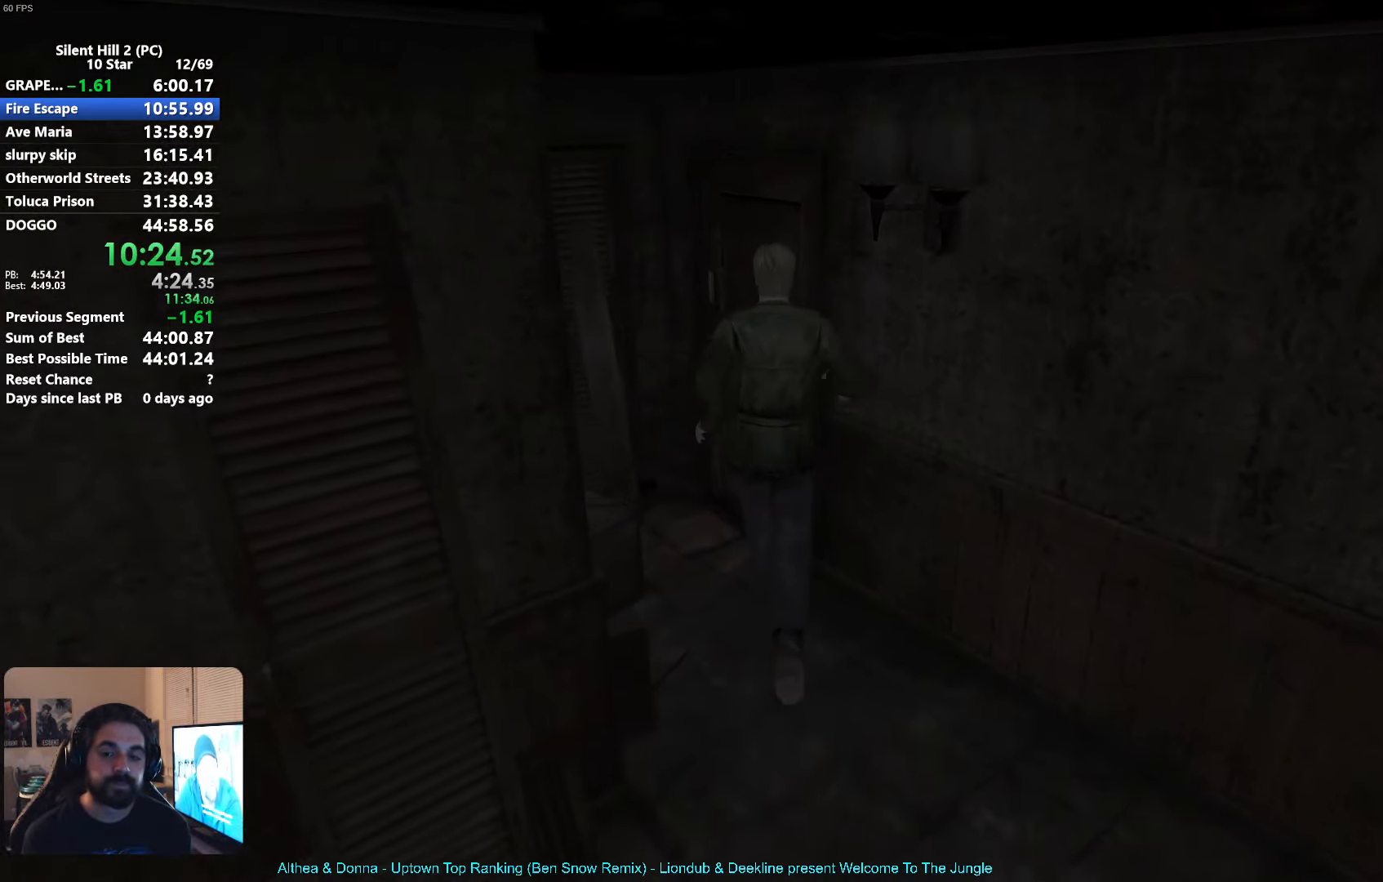
{"buttons": ["X"], "left_stick": "up-right", "events": [[50, "left_stick", "up-right"], [67, "A", "up"], [134, "A", "down"], [184, "A", "up"], [367, "X", "down"]]}
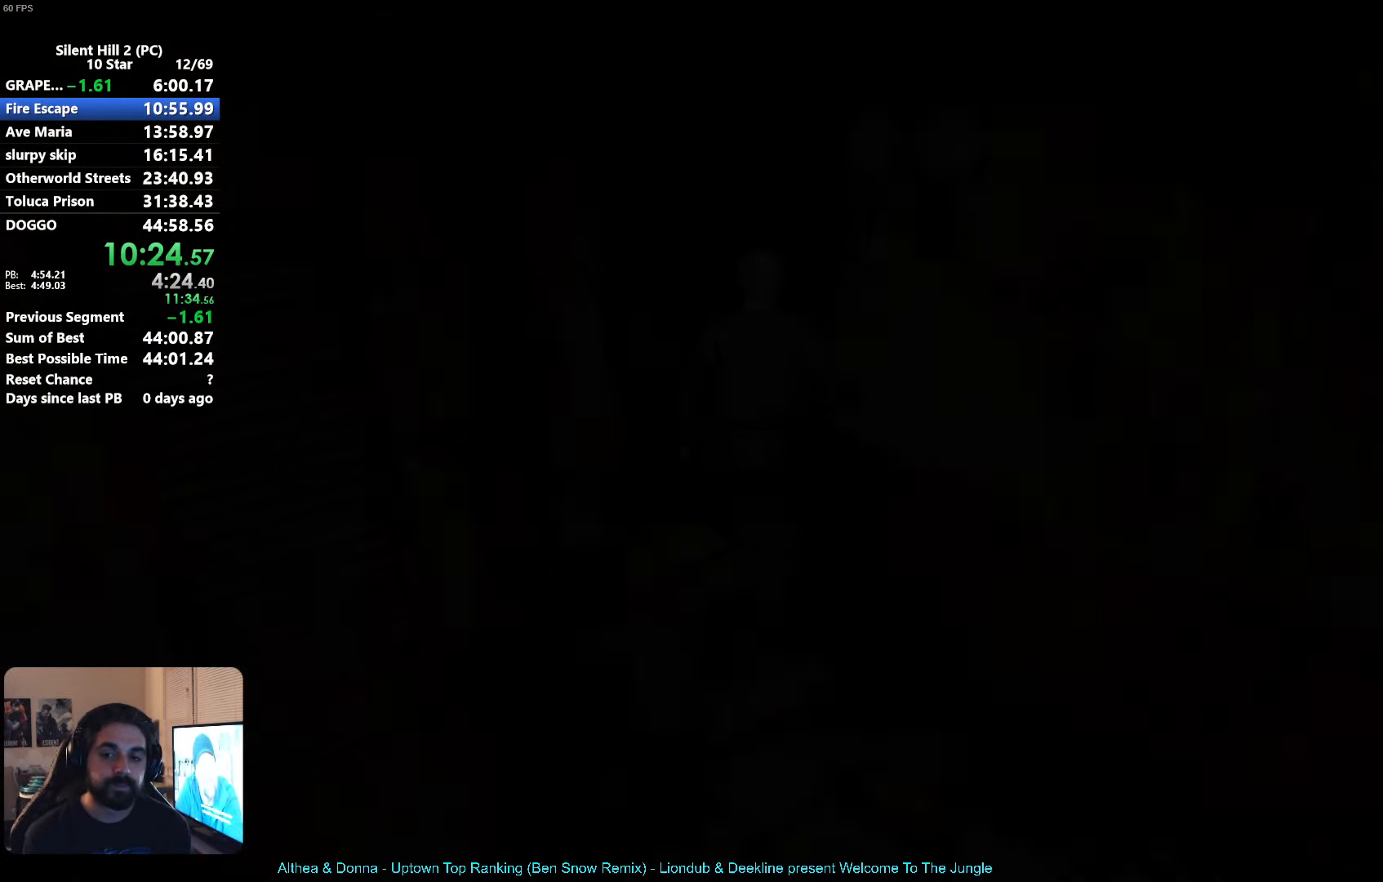
{"buttons": ["X"], "left_stick": "up-right", "events": []}
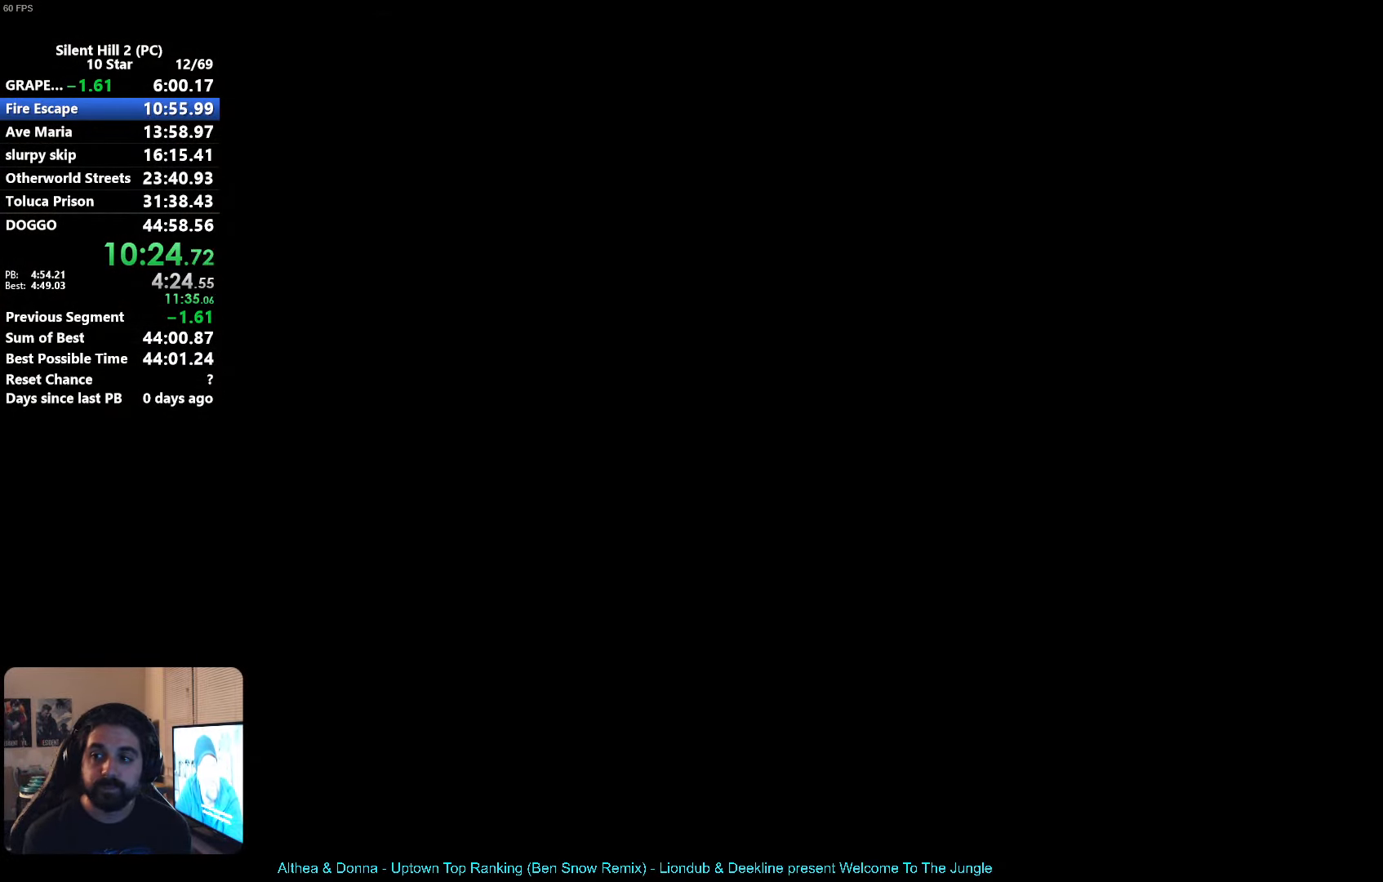
{"buttons": ["X"], "left_stick": "up-right", "events": []}
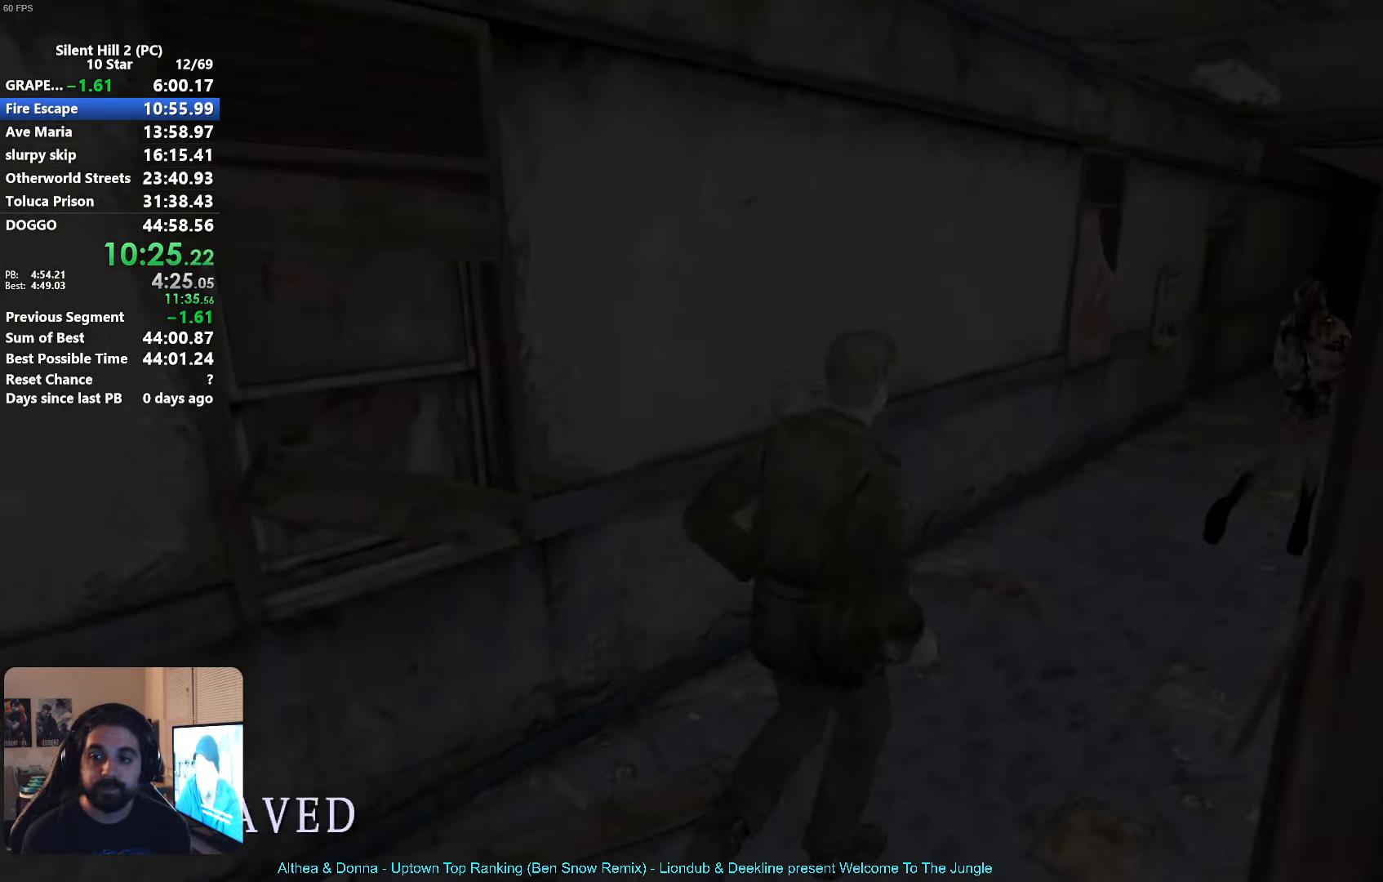
{"buttons": ["X"], "left_stick": "up", "events": [[217, "left_stick", "up"]]}
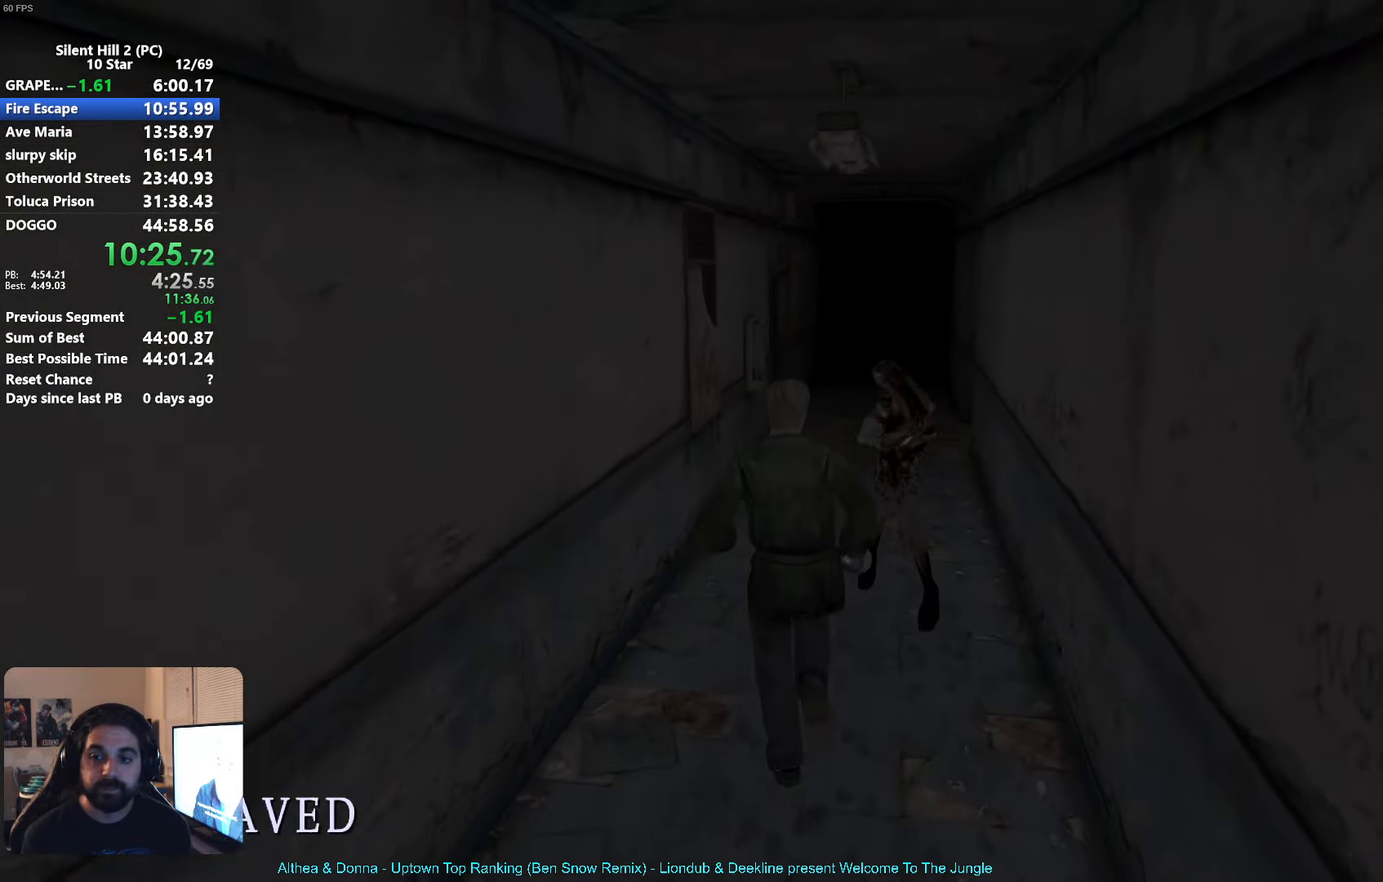
{"buttons": ["X"], "left_stick": "up", "events": []}
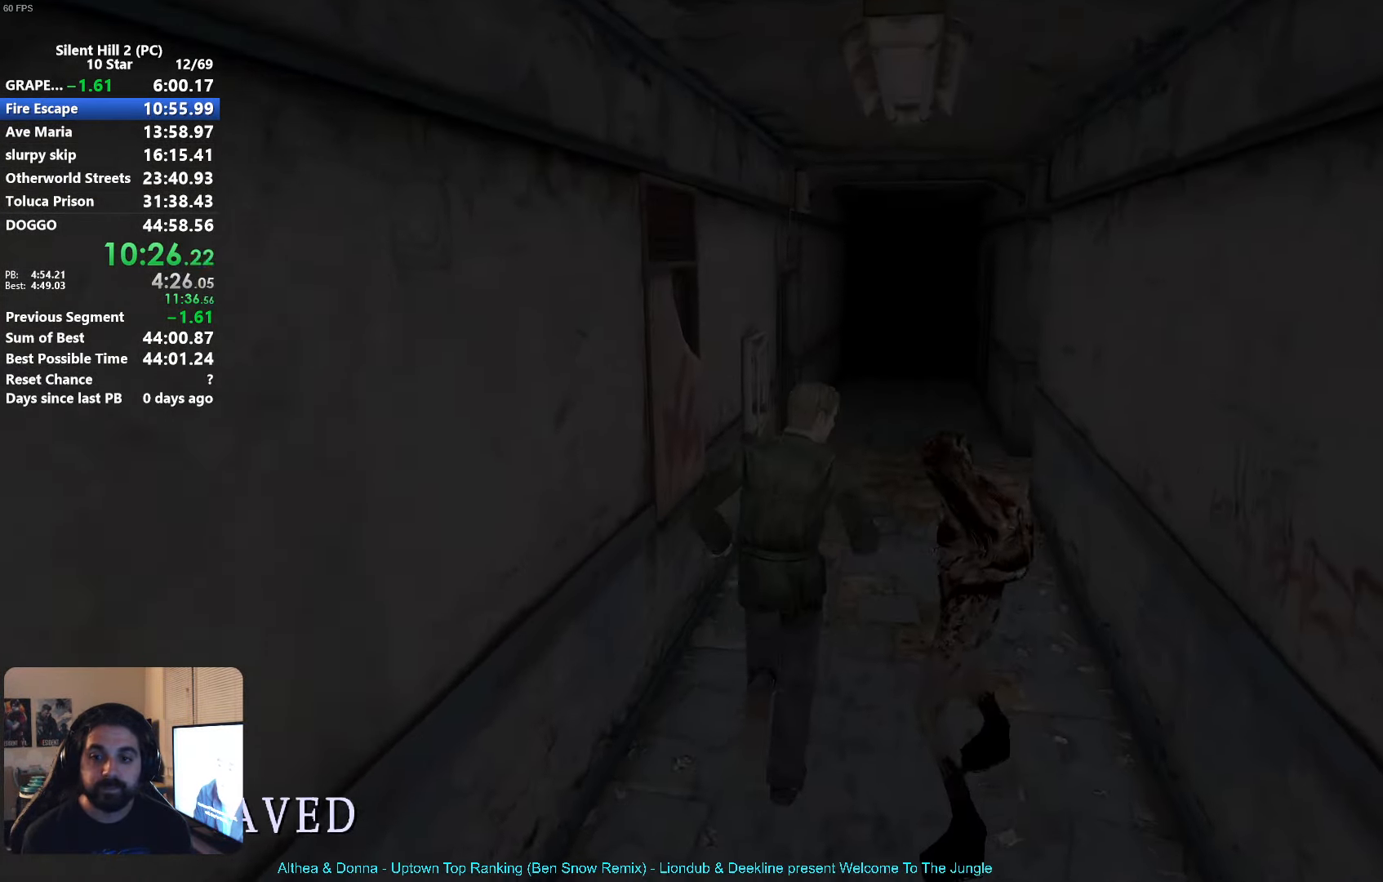
{"buttons": [], "left_stick": "up", "events": [[200, "X", "up"]]}
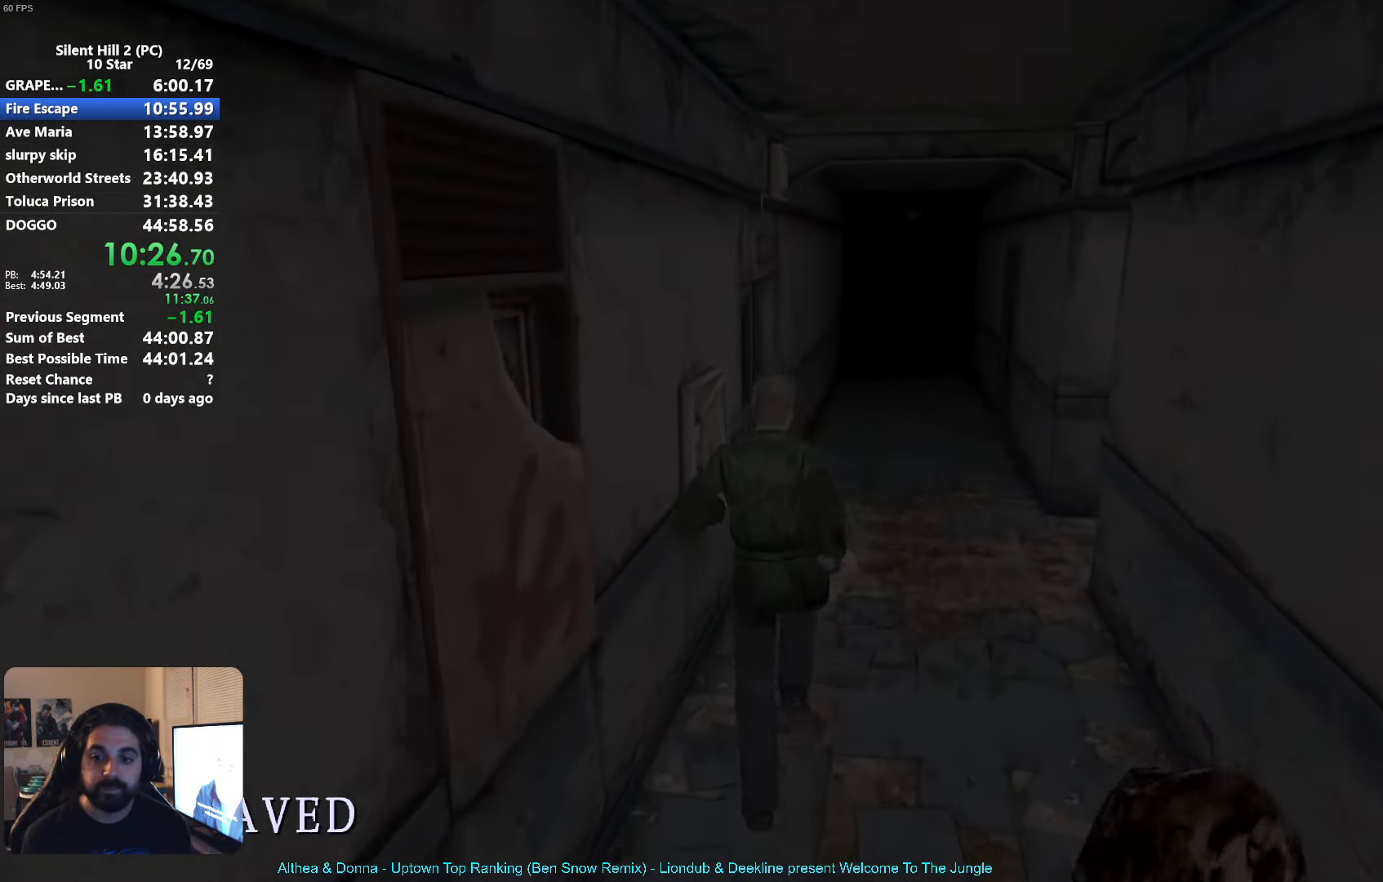
{"buttons": [], "left_stick": "up", "events": []}
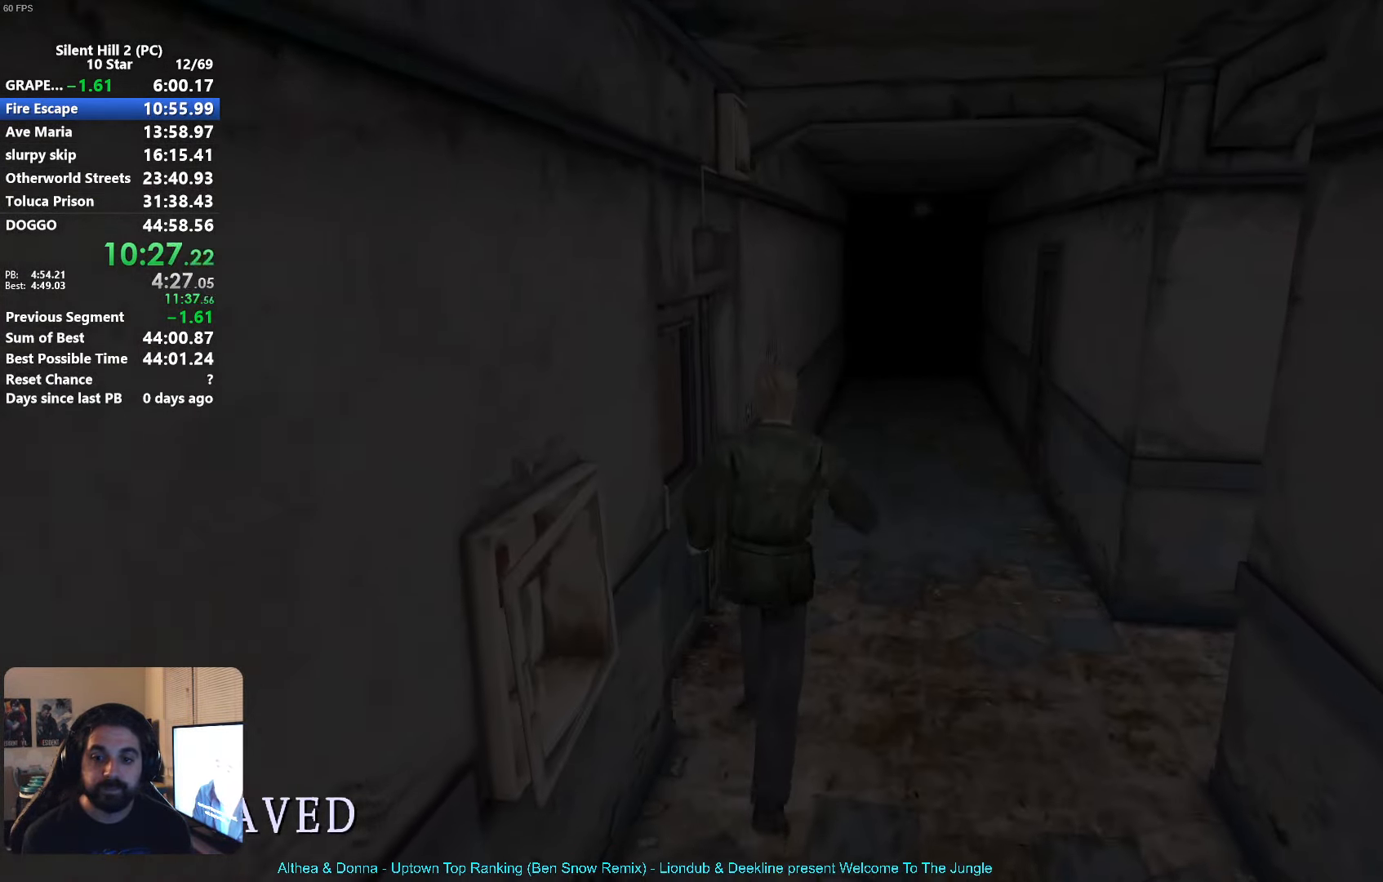
{"buttons": ["A"], "left_stick": "center", "events": [[84, "left_stick", "left"], [184, "A", "down"], [234, "A", "up"], [333, "A", "down"], [383, "A", "up"], [483, "A", "down"], [483, "left_stick", "center"]]}
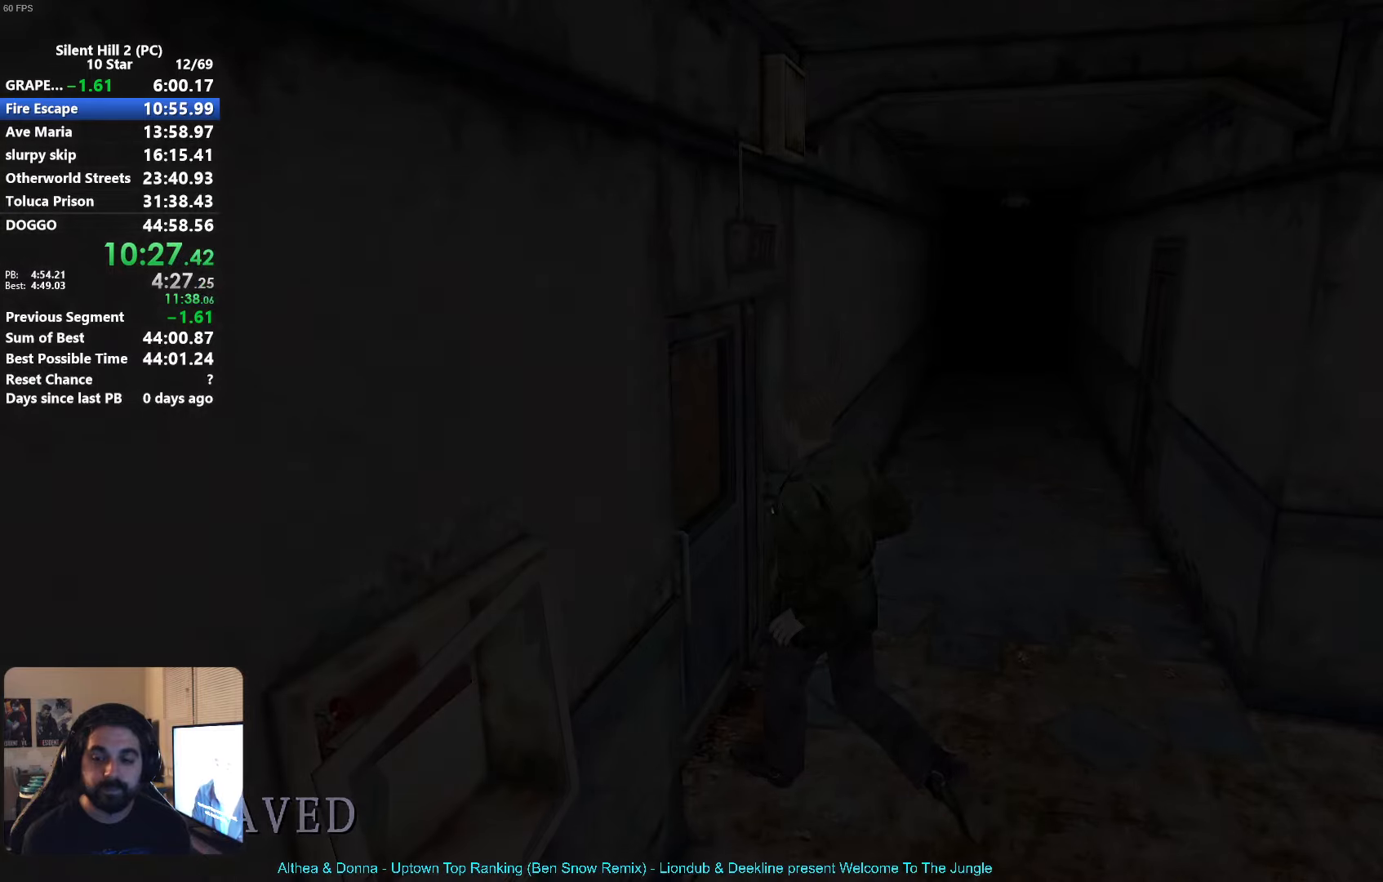
{"buttons": ["X"], "left_stick": "down-right", "events": [[50, "A", "up"], [166, "left_stick", "down-left"], [200, "X", "down"], [400, "left_stick", "down-right"]]}
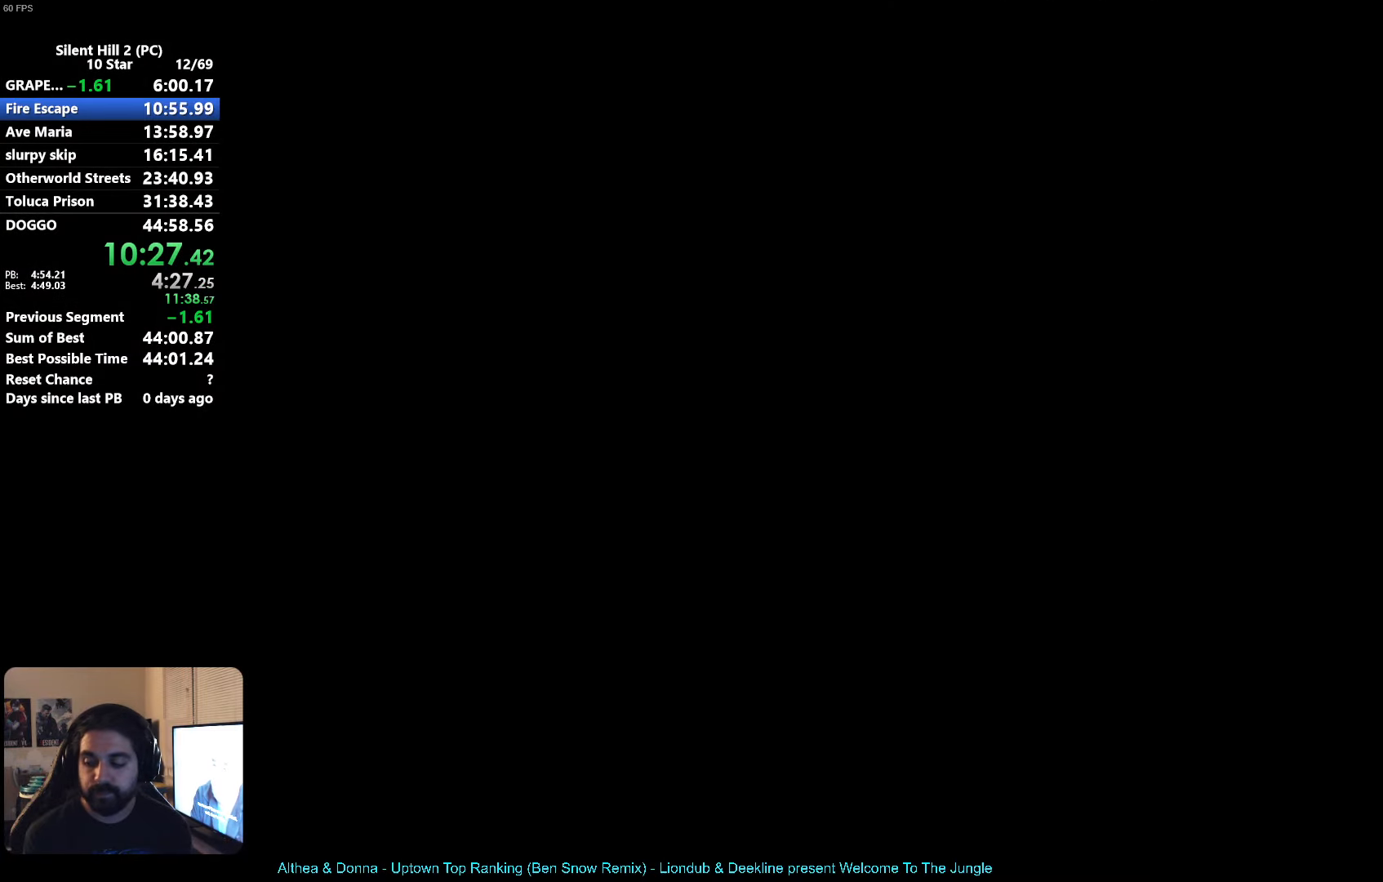
{"buttons": ["X"], "left_stick": "down", "events": [[66, "left_stick", "down"], [183, "left_stick", "down-right"], [300, "left_stick", "down"]]}
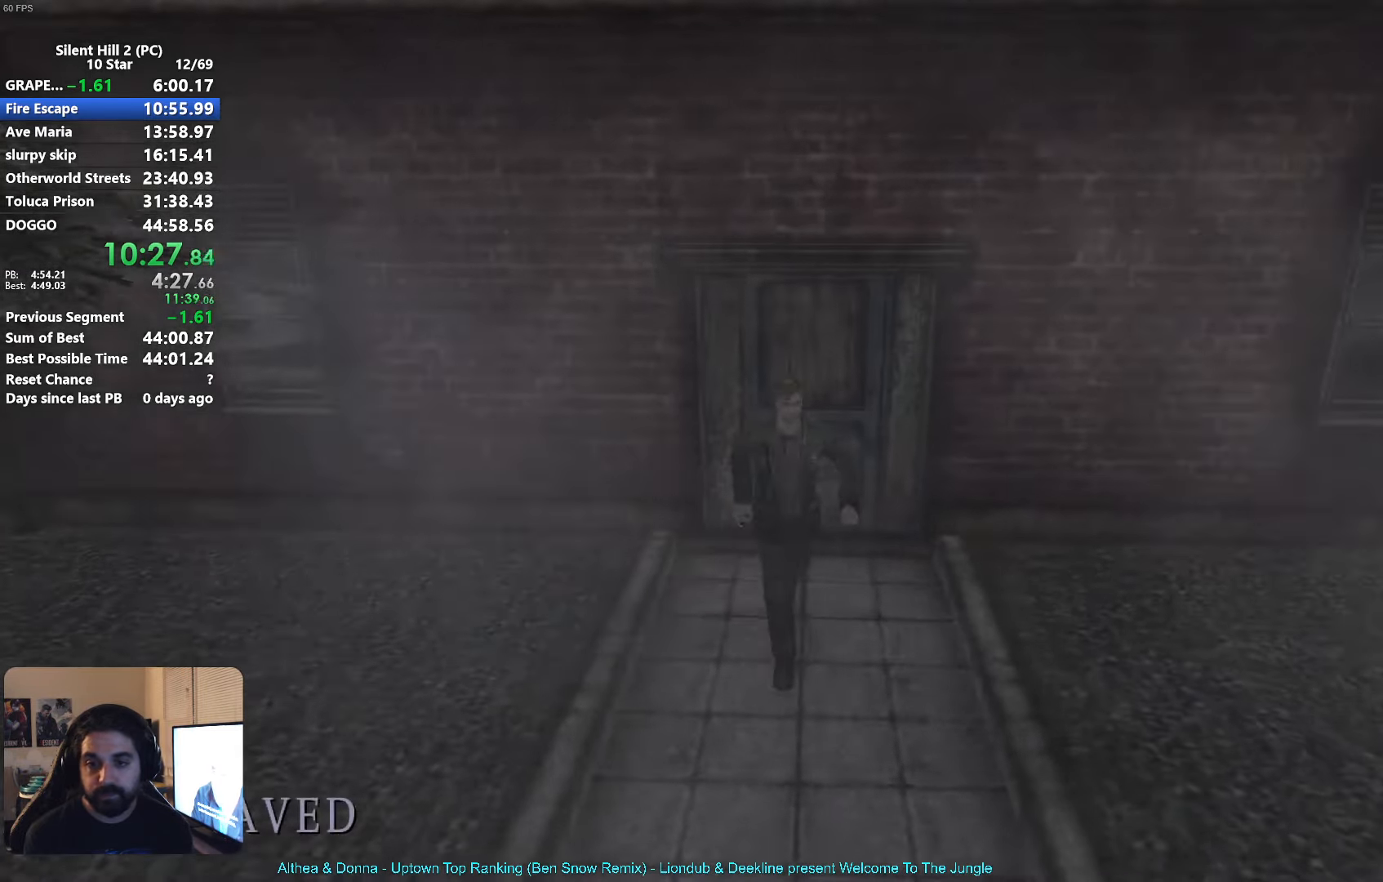
{"buttons": ["X"], "left_stick": "down", "events": []}
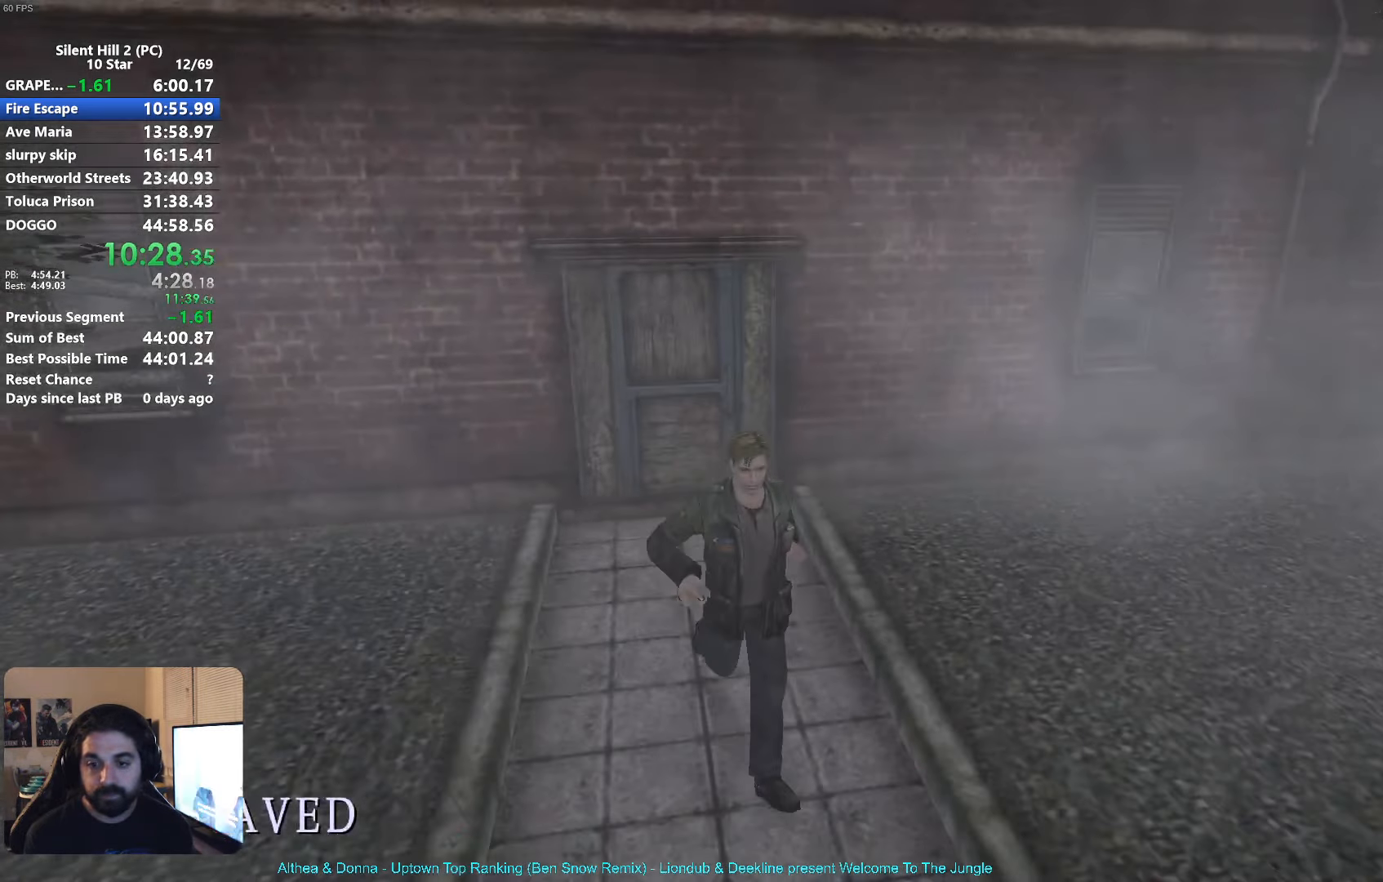
{"buttons": ["X"], "left_stick": "down", "events": []}
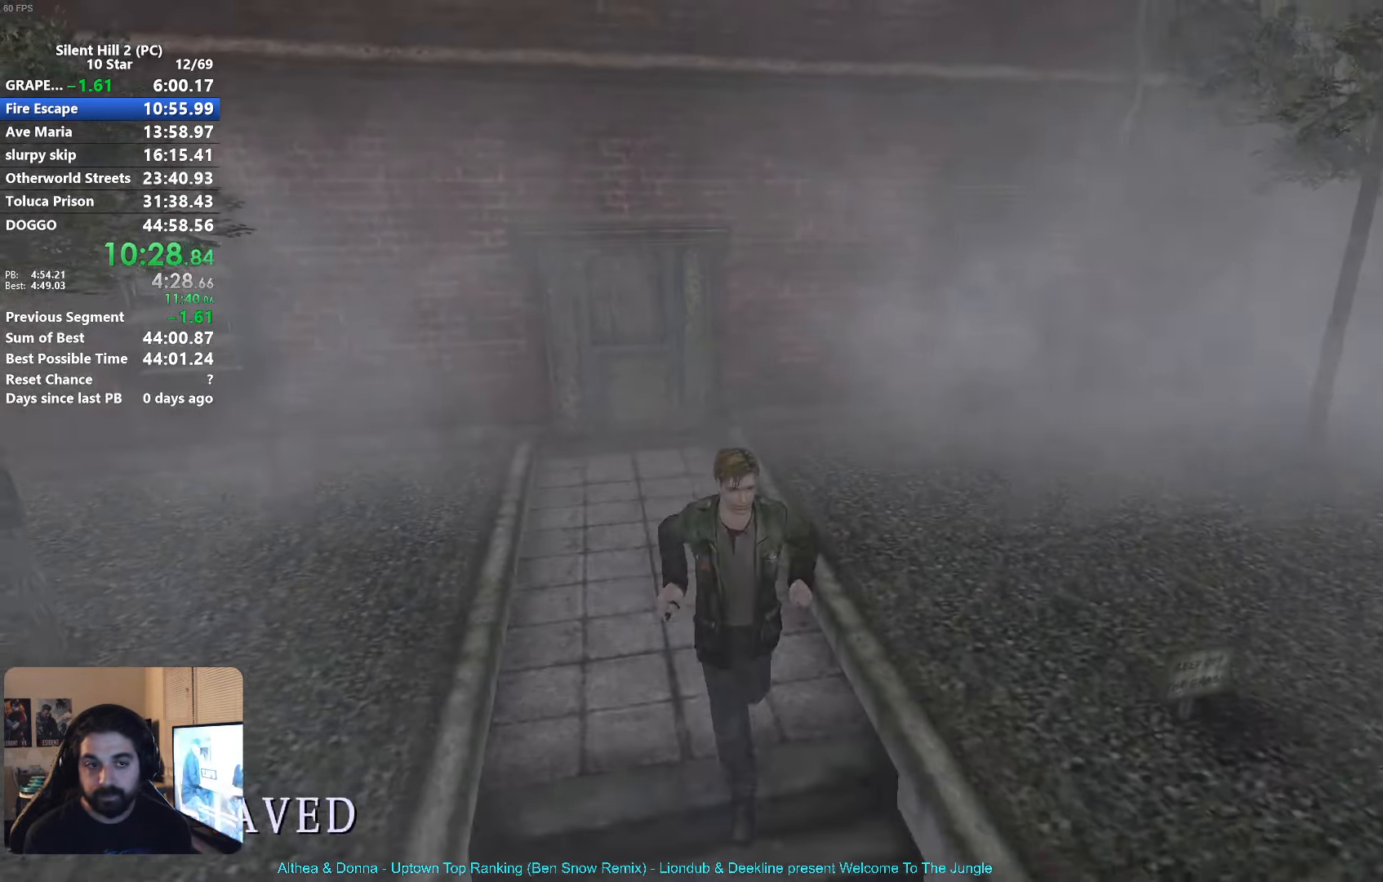
{"buttons": ["X"], "left_stick": "down-right", "events": [[133, "left_stick", "down-right"]]}
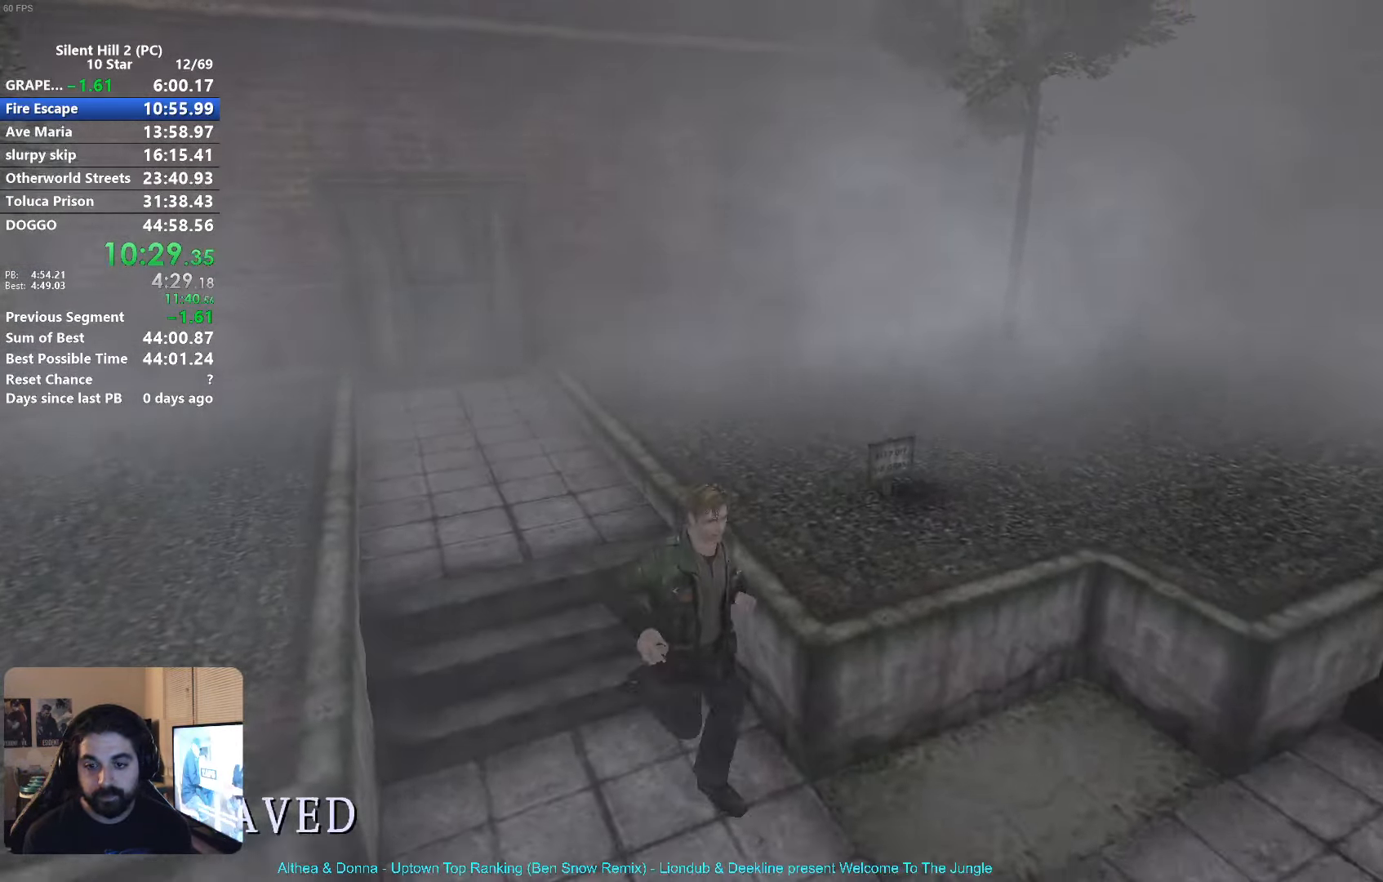
{"buttons": ["X"], "left_stick": "up-right", "events": [[33, "left_stick", "right"], [233, "left_stick", "up-right"]]}
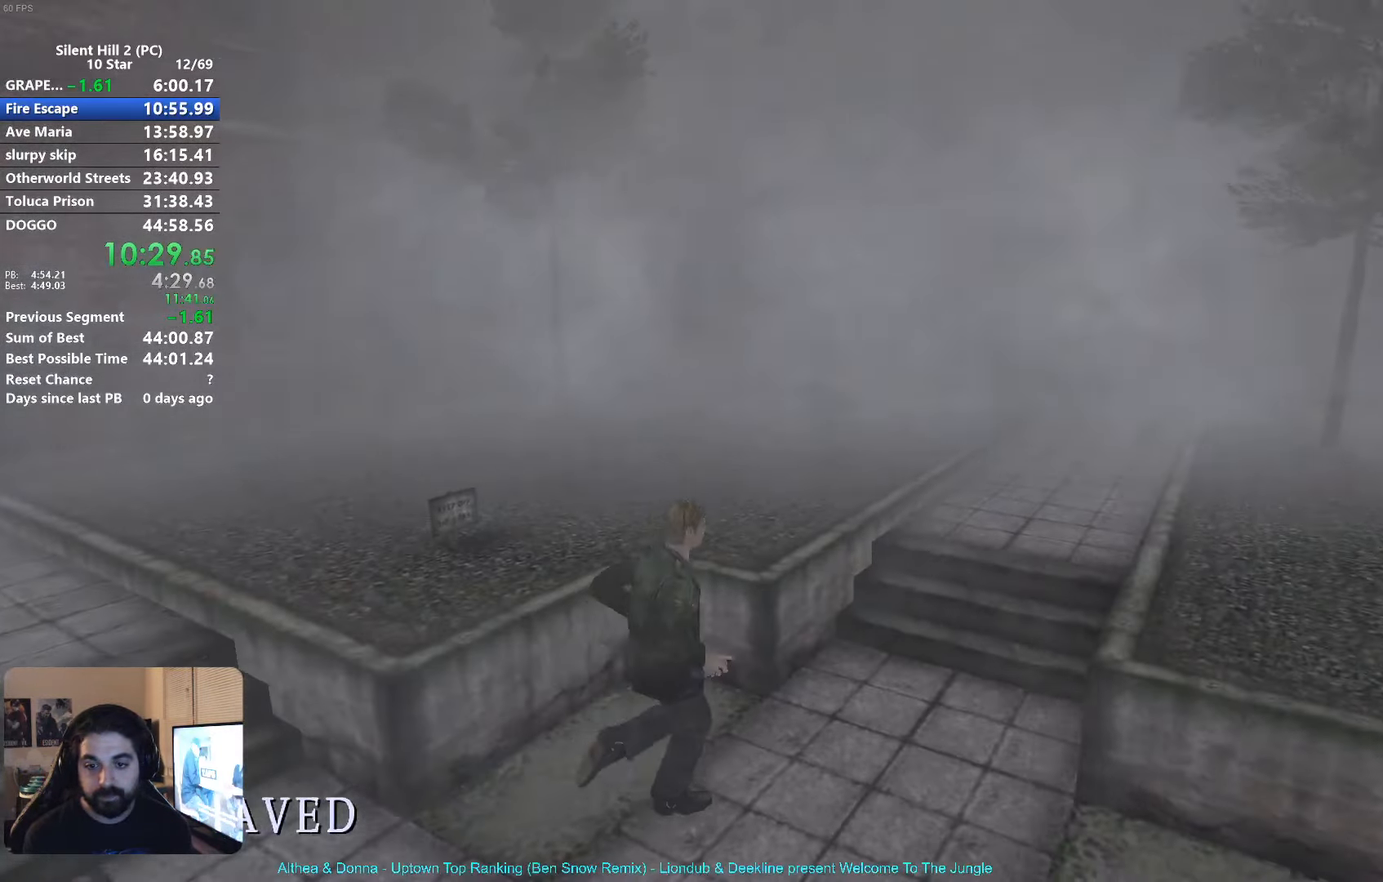
{"buttons": ["X"], "left_stick": "up", "events": [[266, "left_stick", "up"]]}
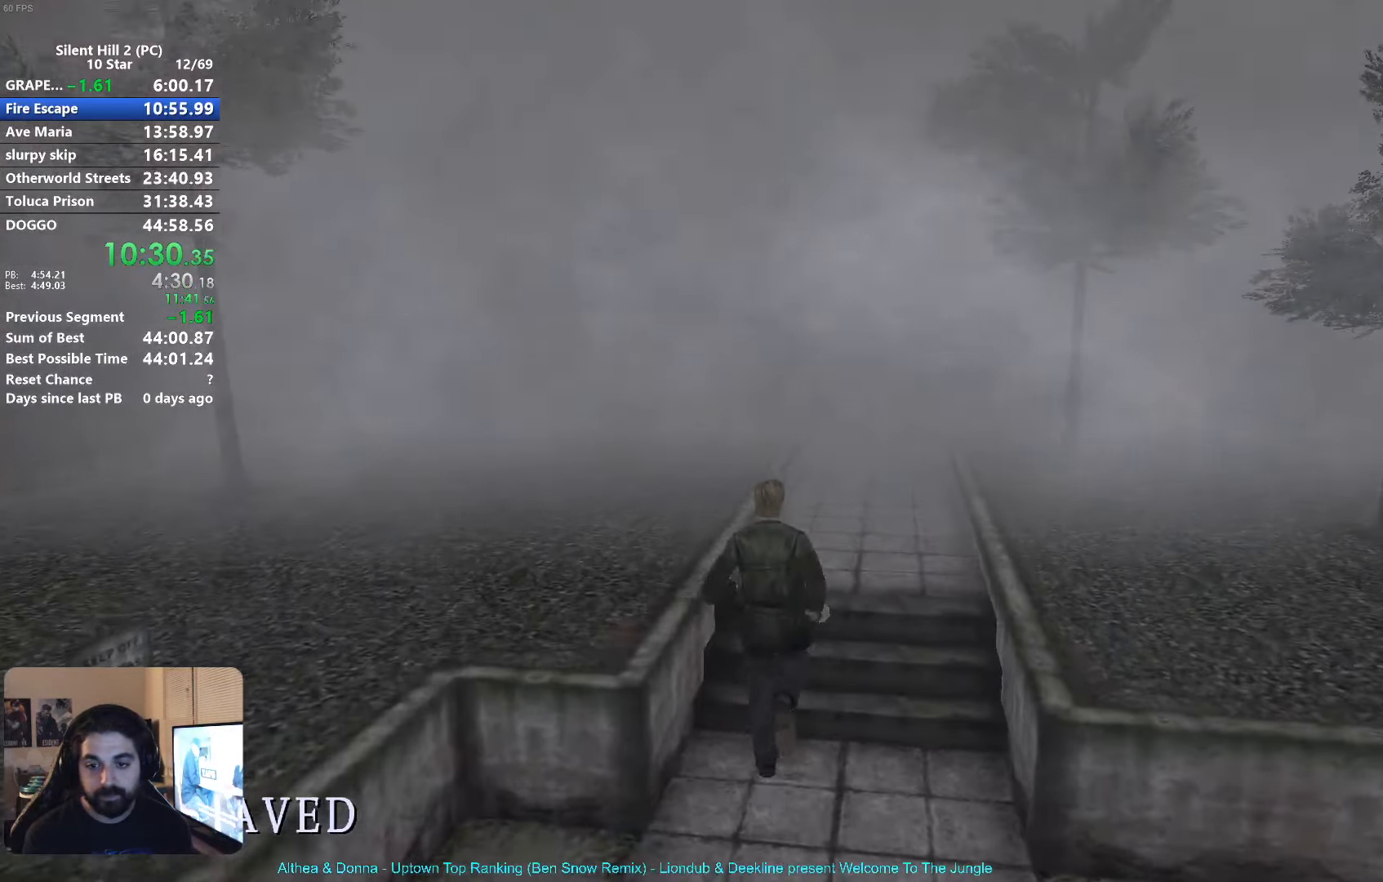
{"buttons": ["X"], "left_stick": "up", "events": []}
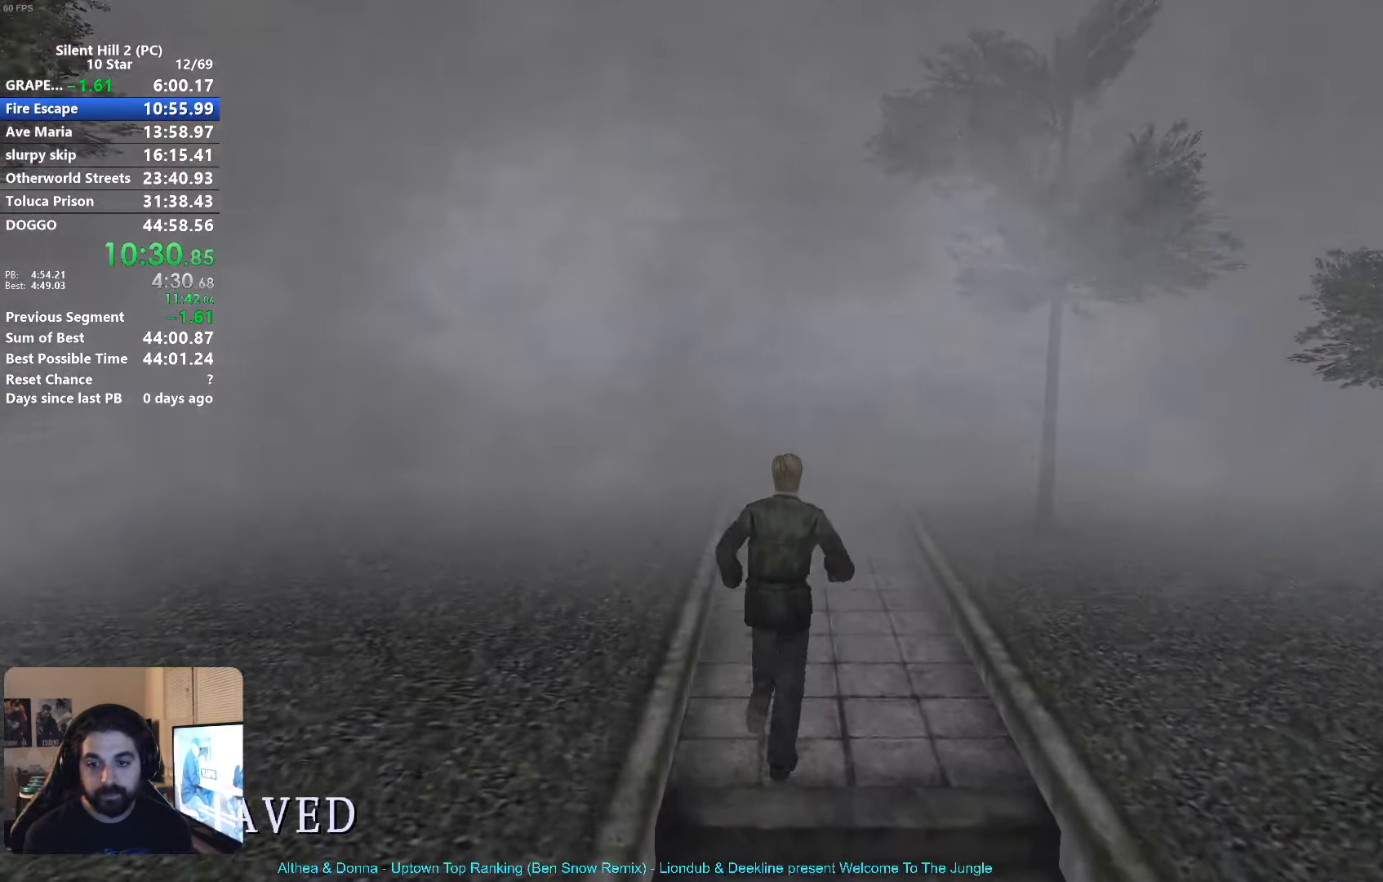
{"buttons": [], "left_stick": "up", "events": [[500, "X", "up"]]}
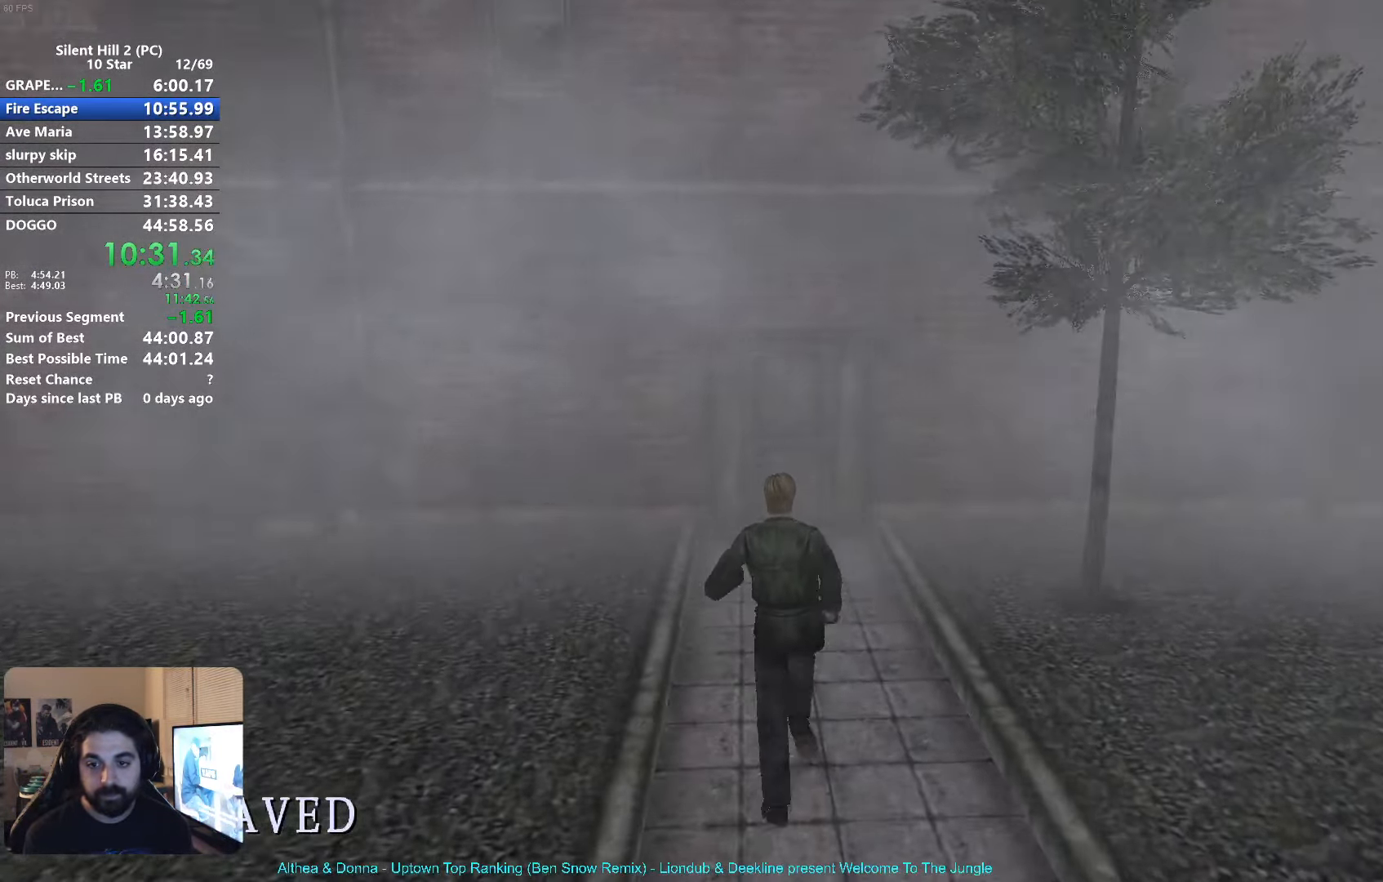
{"buttons": [], "left_stick": "up", "events": [[266, "A", "down"], [316, "A", "up"], [450, "A", "down"], [467, "A", "up"]]}
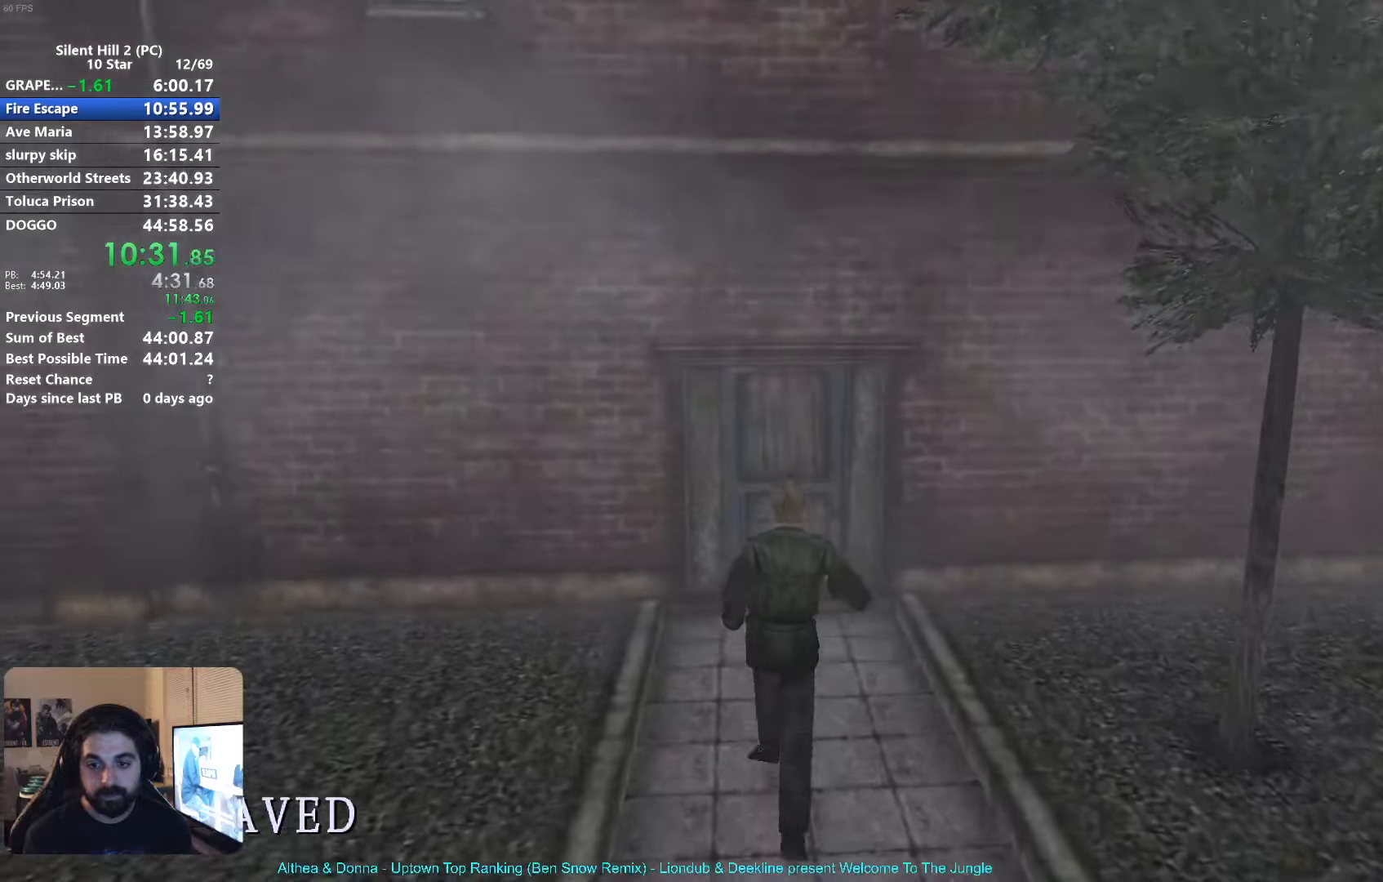
{"buttons": [], "left_stick": "up", "events": [[233, "A", "down"], [283, "A", "up"], [400, "A", "down"], [433, "A", "up"]]}
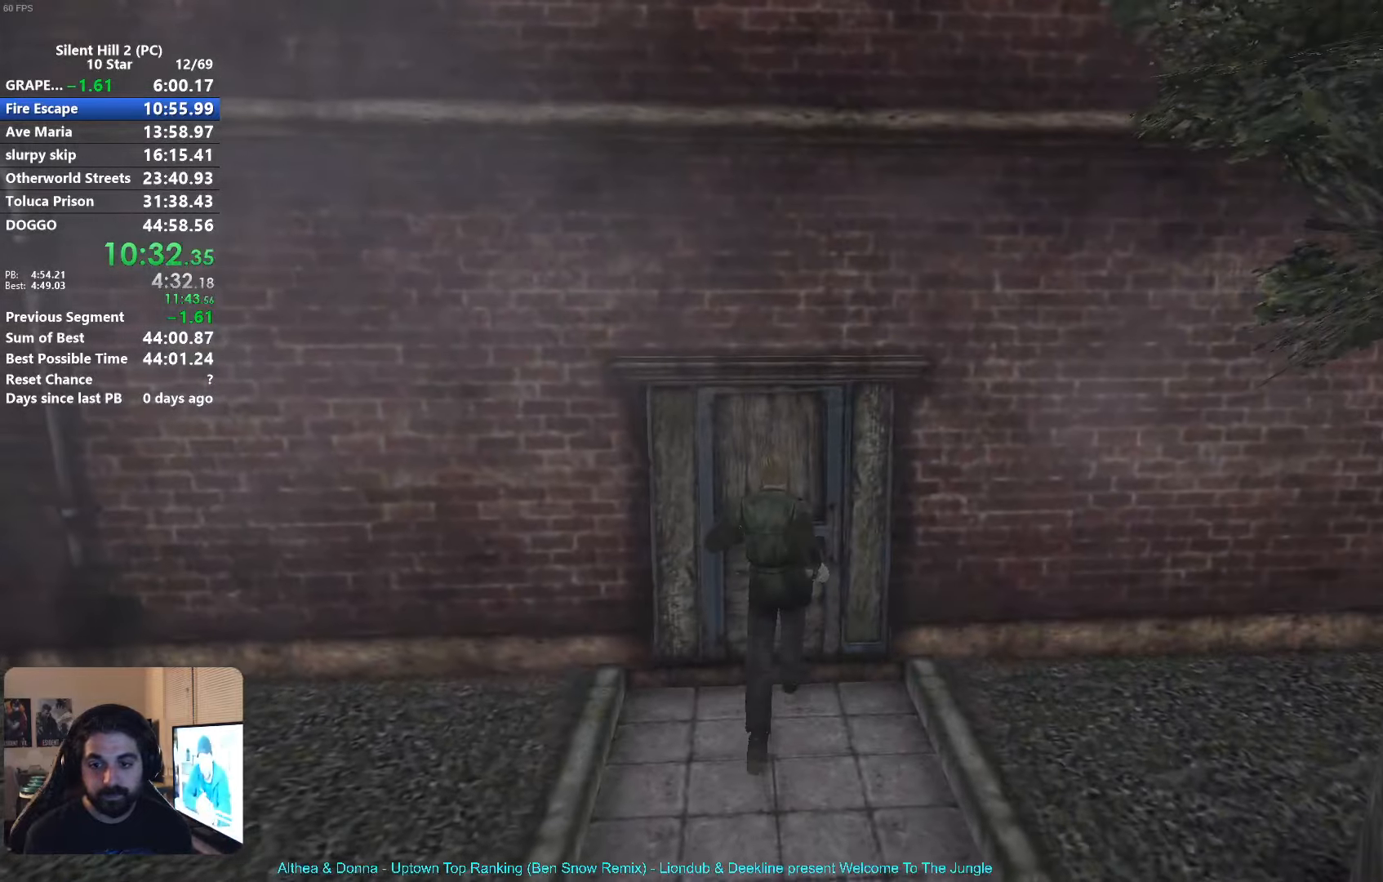
{"buttons": [], "left_stick": "center", "events": [[33, "A", "down"], [100, "A", "up"], [150, "A", "down"], [267, "A", "up"], [367, "left_stick", "center"]]}
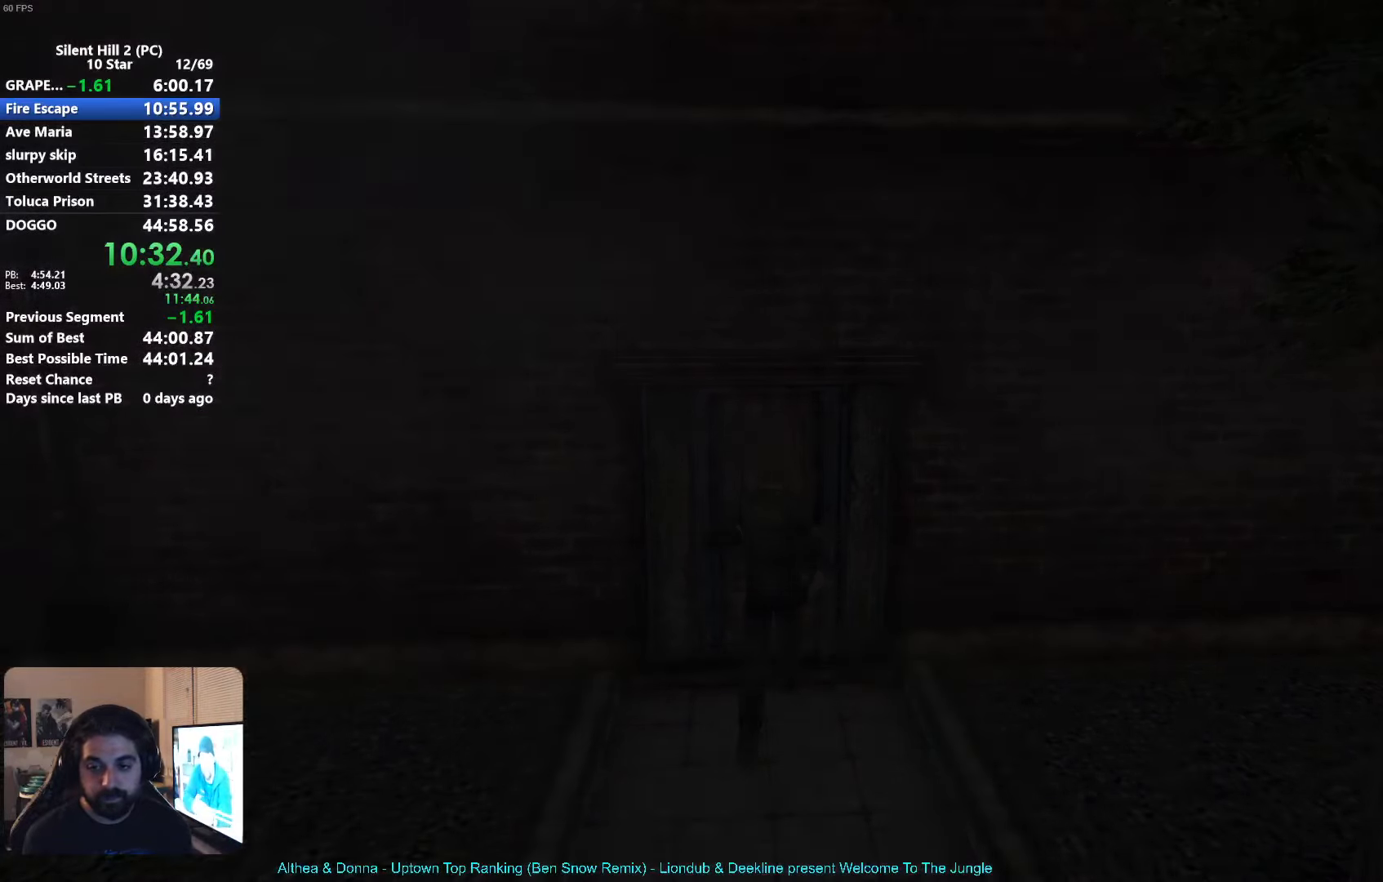
{"buttons": ["X"], "left_stick": "down-right", "events": [[150, "X", "down"], [267, "left_stick", "down-left"], [433, "left_stick", "down-right"]]}
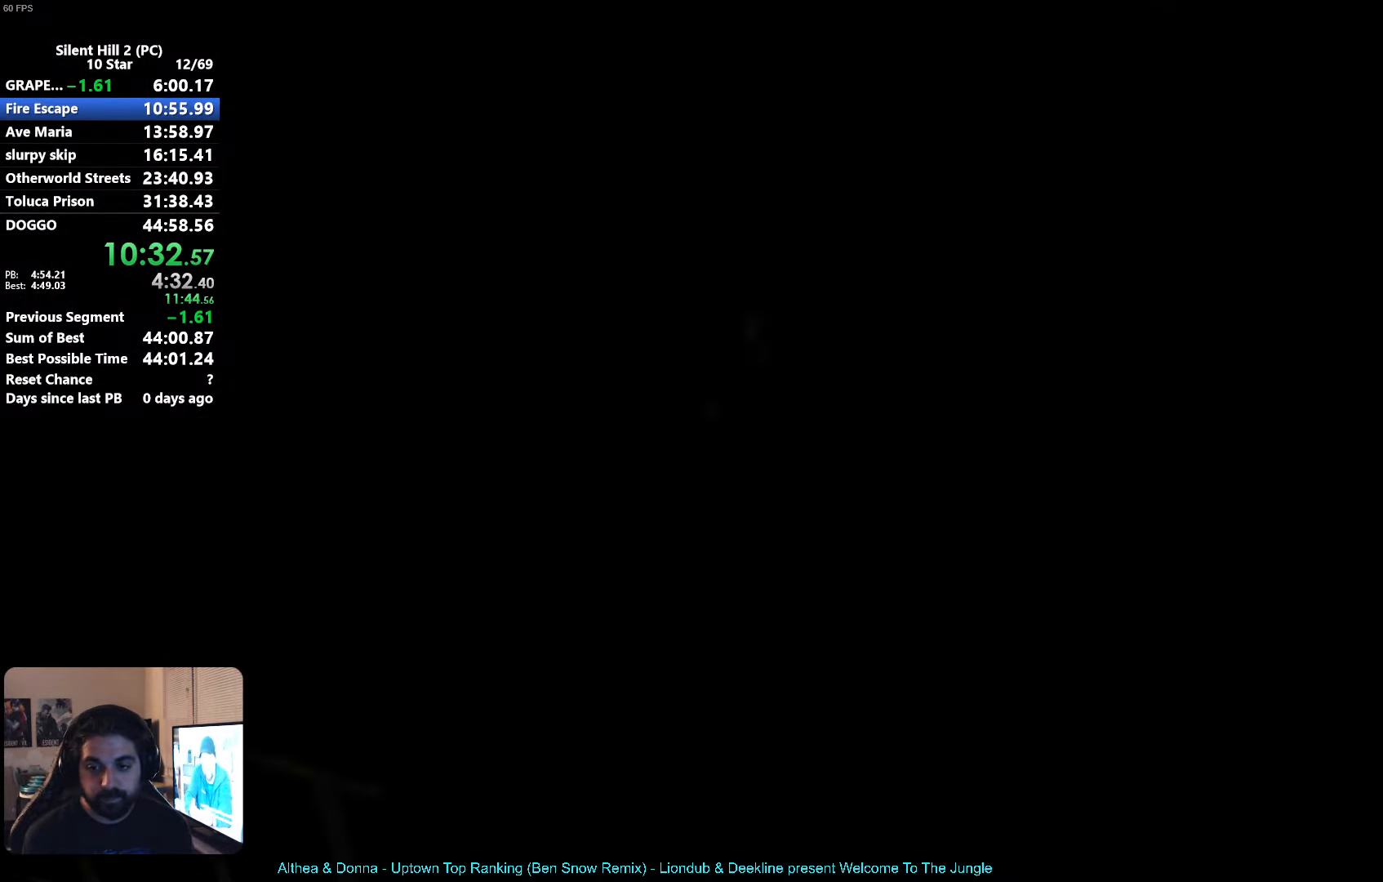
{"buttons": ["X"], "left_stick": "down", "events": [[50, "left_stick", "down"]]}
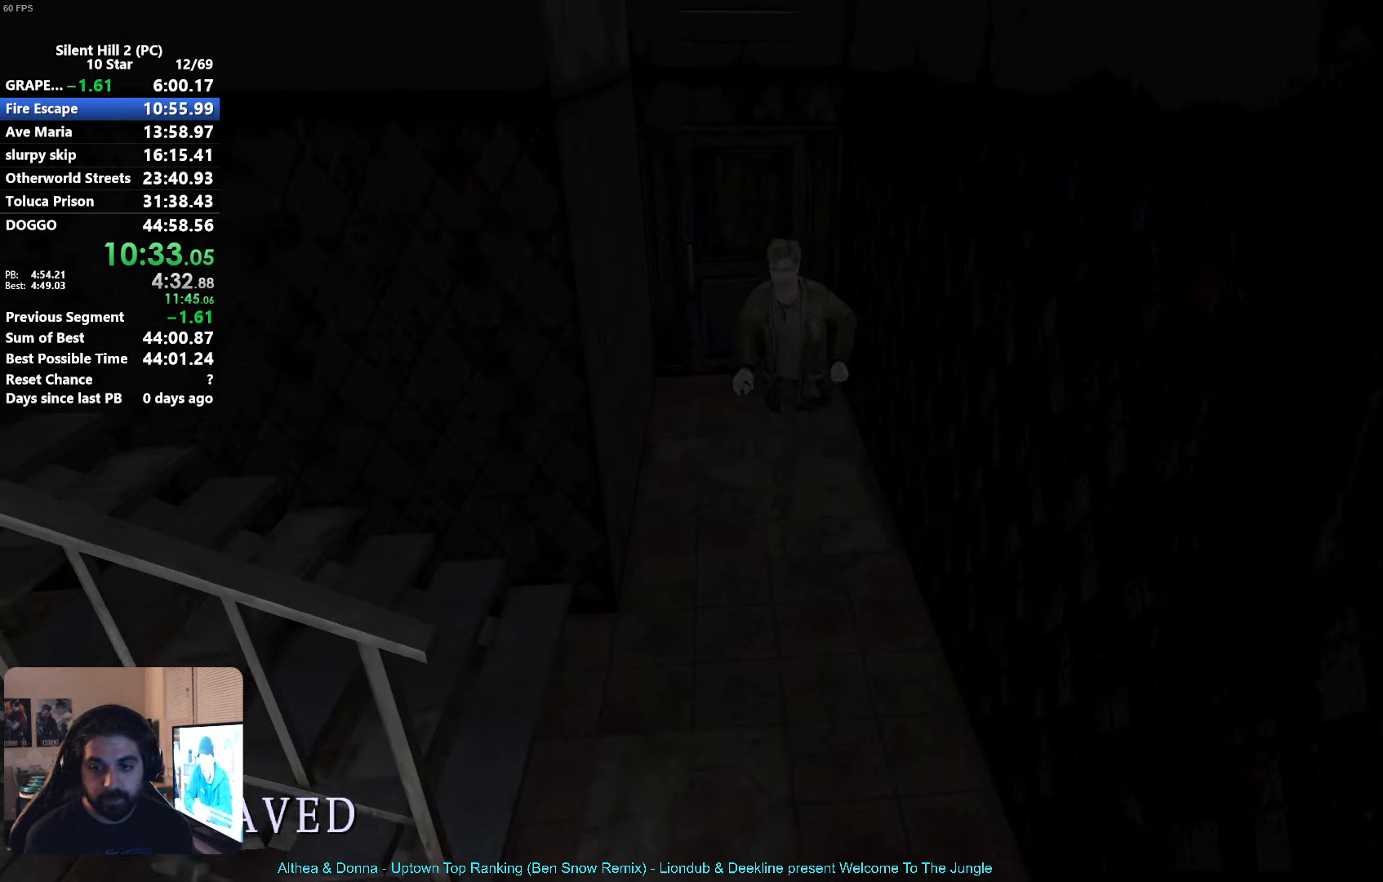
{"buttons": ["X"], "left_stick": "up-left", "events": [[417, "left_stick", "left"], [483, "left_stick", "up-left"]]}
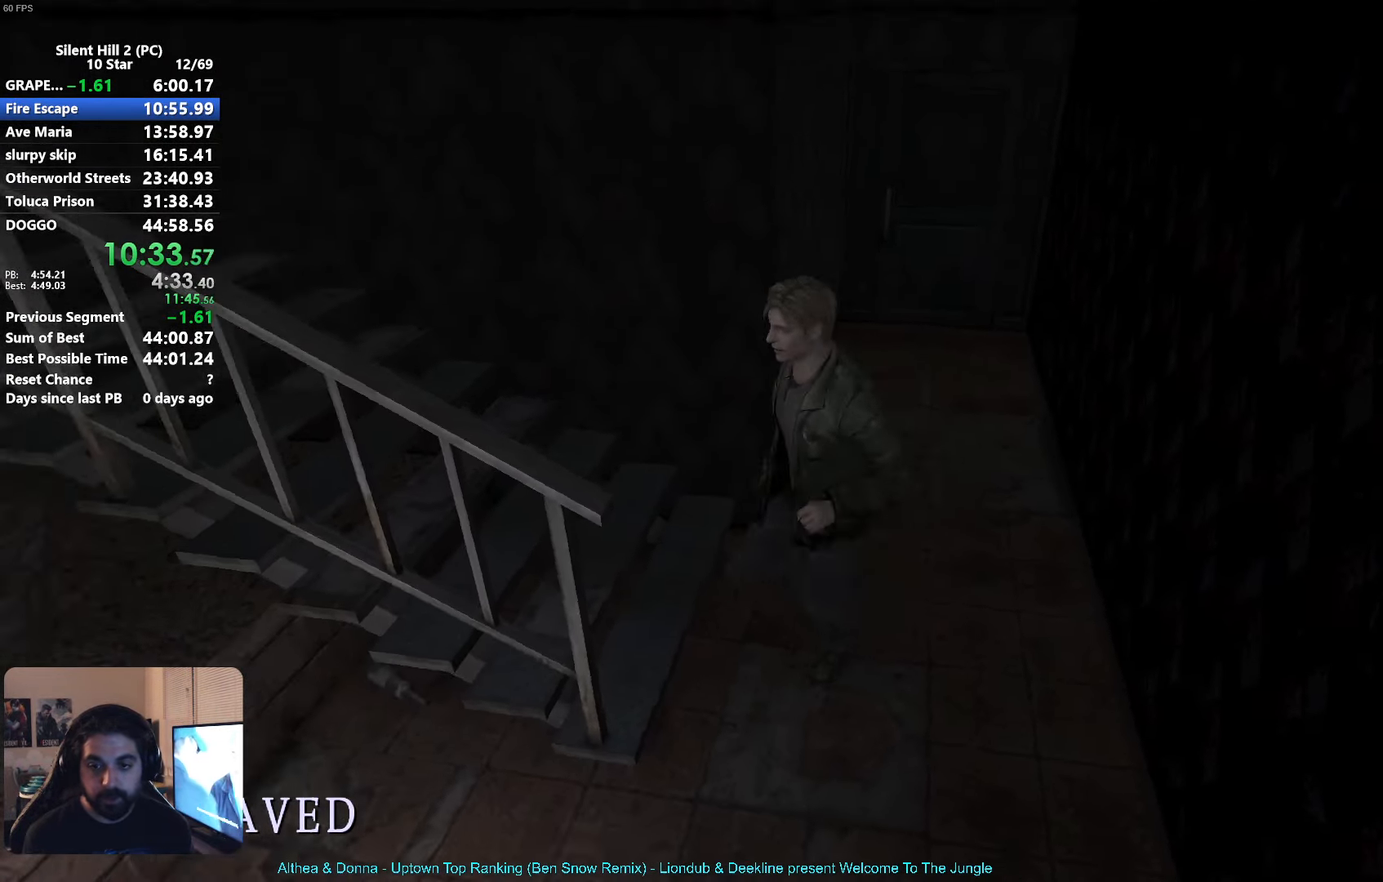
{"buttons": ["X"], "left_stick": "up-left", "events": []}